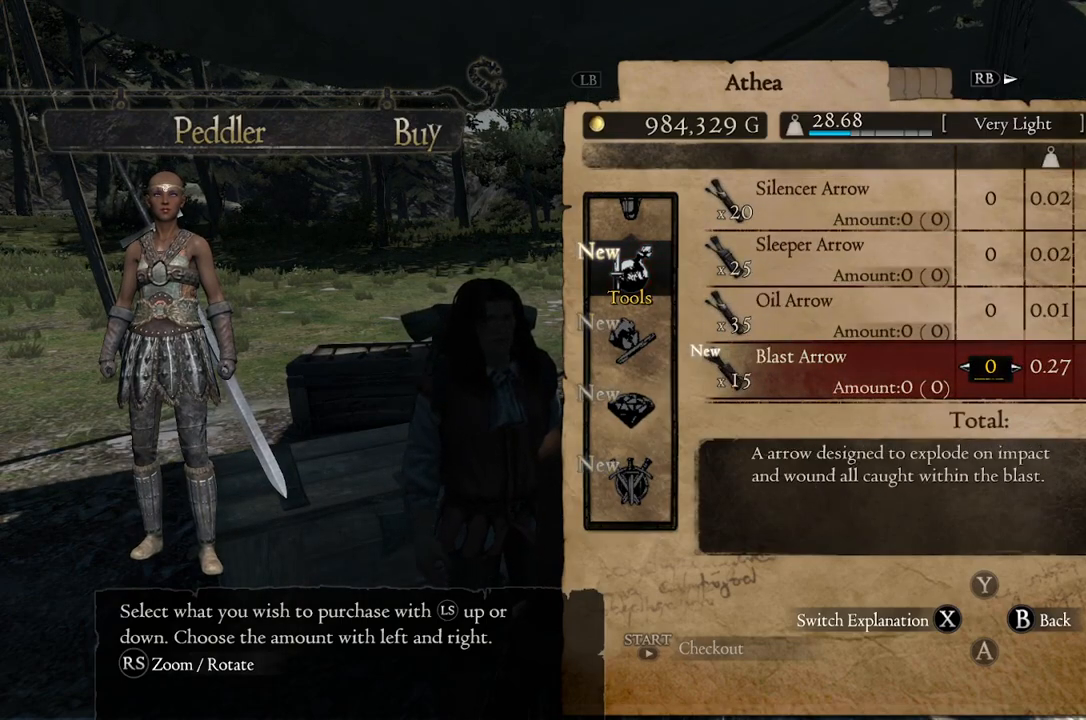
Gameplay with a controller (Xbox layout); each line is a JSON object with the inputs held at the frame after it. "events" lists button and stick changes between this image and that frame as [ms after this image, input, new state], when the widget could be followed in between.
{"buttons": ["B"], "left_stick": "center", "right_stick": "center", "events": [[367, "left_stick", "center"], [450, "B", "down"]]}
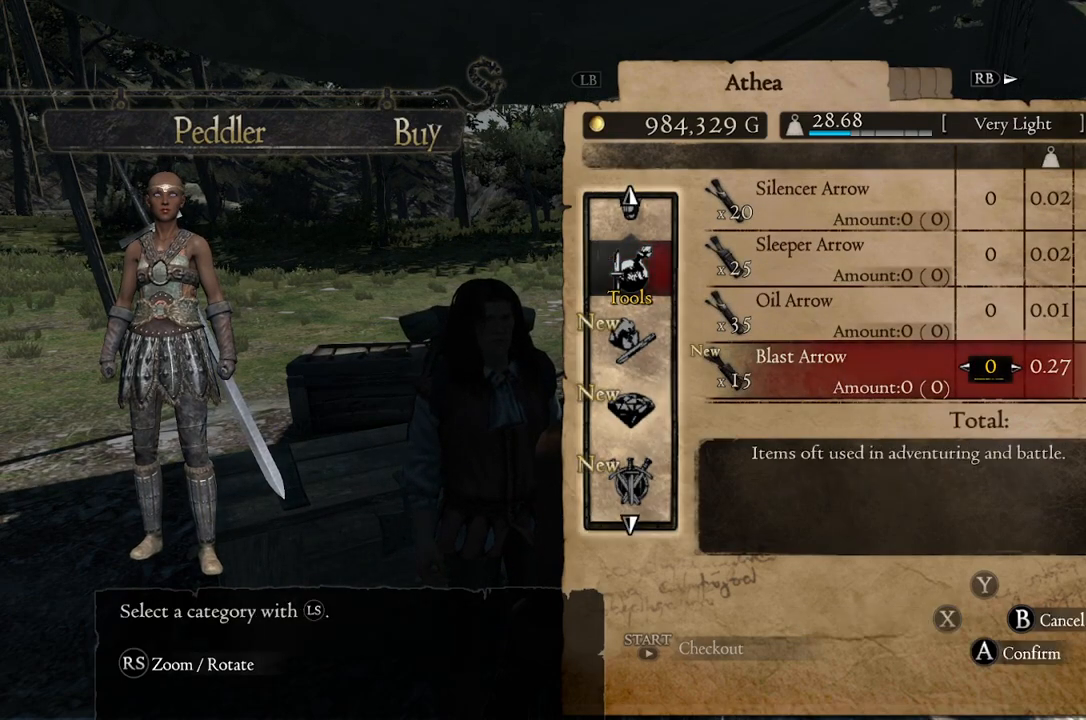
{"buttons": ["A"], "left_stick": "center", "right_stick": "center", "events": [[50, "B", "up"], [183, "left_stick", "down"], [350, "left_stick", "center"], [417, "A", "down"]]}
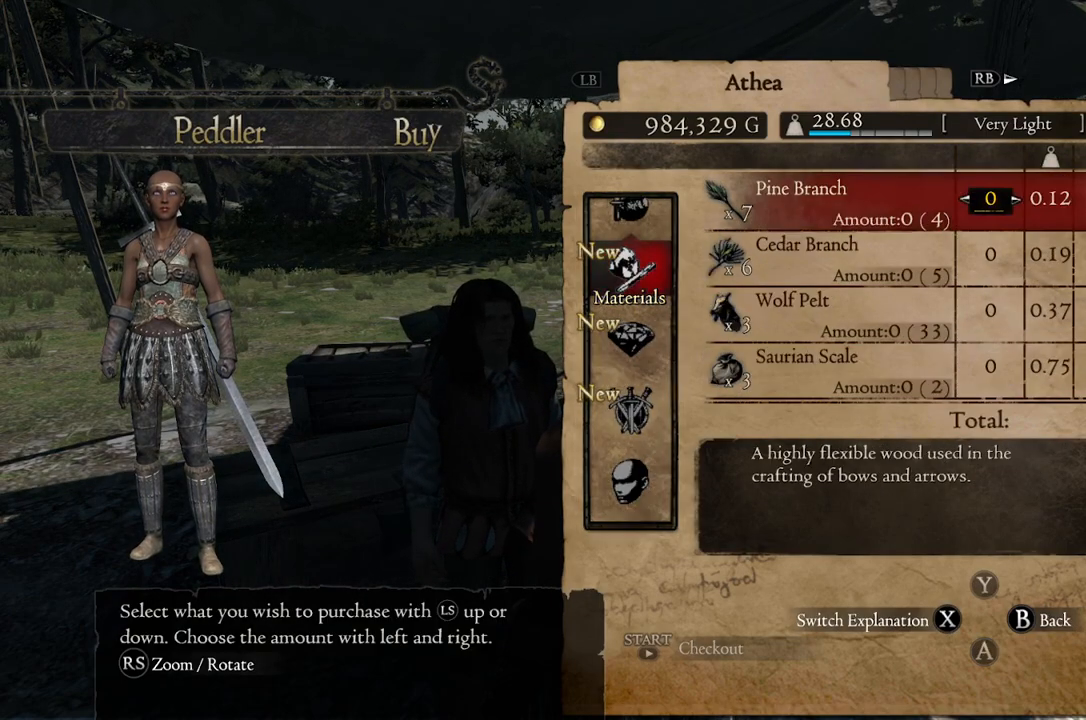
{"buttons": [], "left_stick": "down", "right_stick": "center", "events": [[33, "A", "up"], [117, "left_stick", "down"]]}
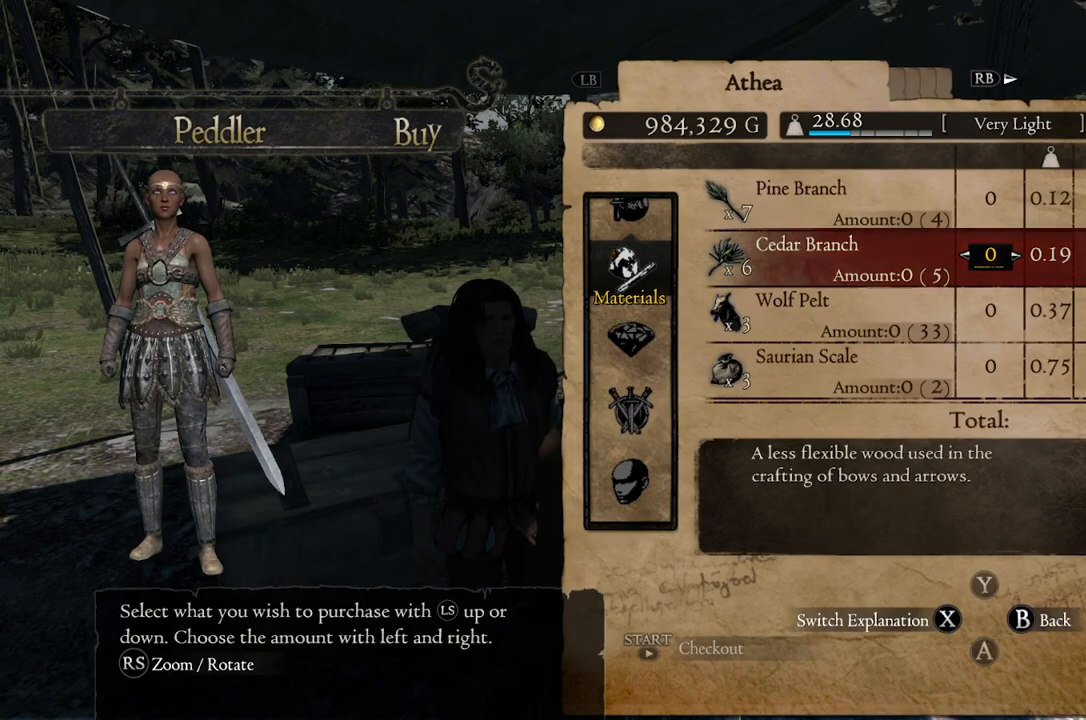
{"buttons": [], "left_stick": "down", "right_stick": "center", "events": []}
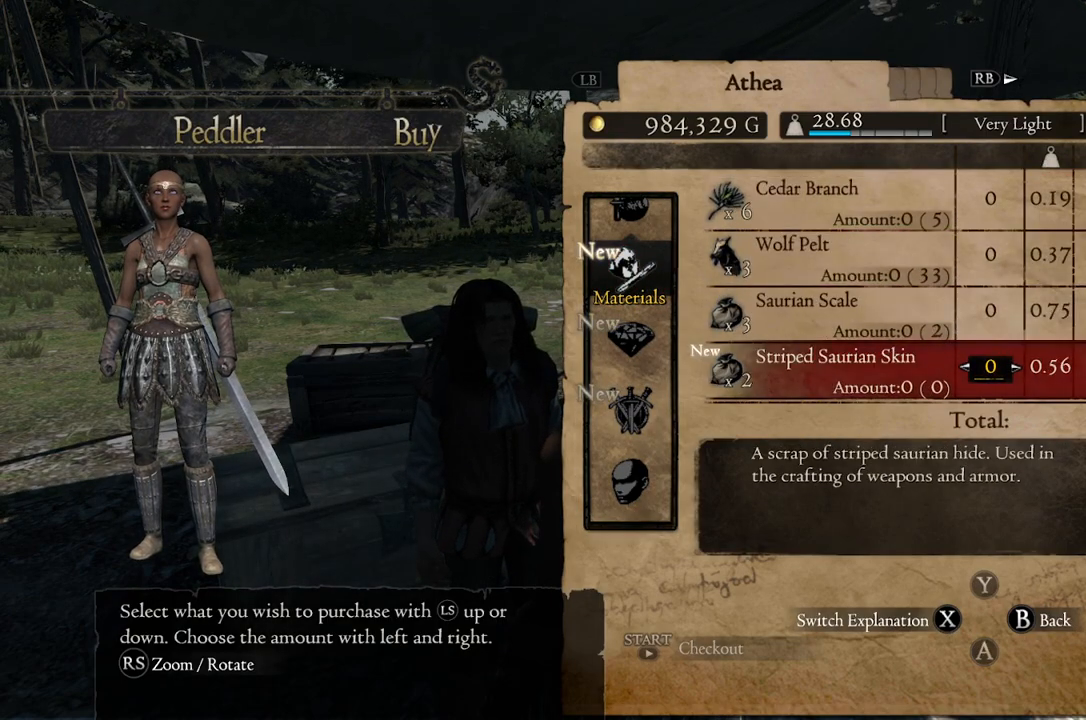
{"buttons": [], "left_stick": "center", "right_stick": "center", "events": [[300, "B", "down"], [333, "left_stick", "center"], [417, "B", "up"]]}
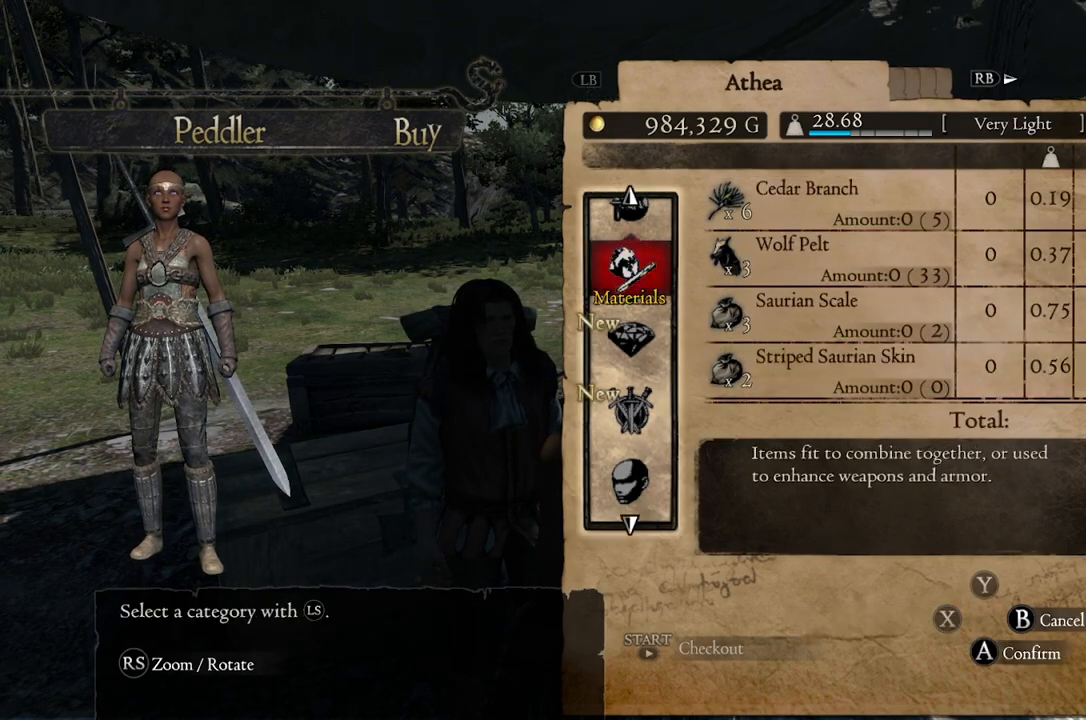
{"buttons": [], "left_stick": "down", "right_stick": "center", "events": [[17, "left_stick", "down"], [183, "left_stick", "center"], [300, "A", "down"], [383, "A", "up"], [433, "left_stick", "down"]]}
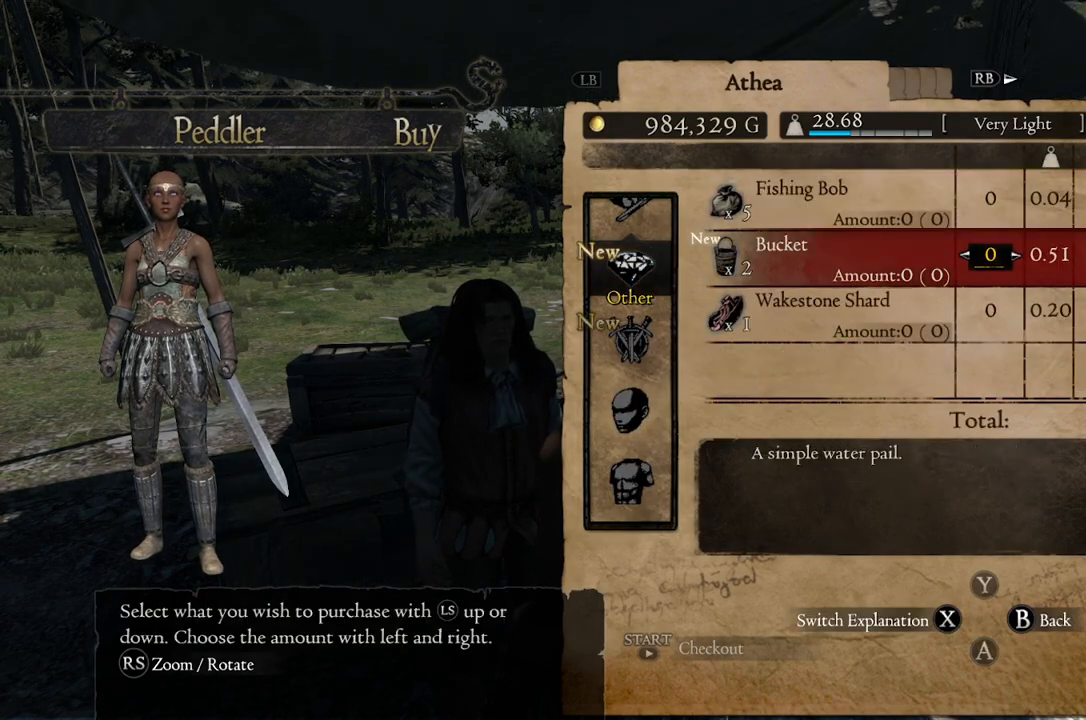
{"buttons": ["B"], "left_stick": "center", "right_stick": "center", "events": [[100, "left_stick", "center"], [167, "left_stick", "down"], [300, "left_stick", "center"], [500, "B", "down"]]}
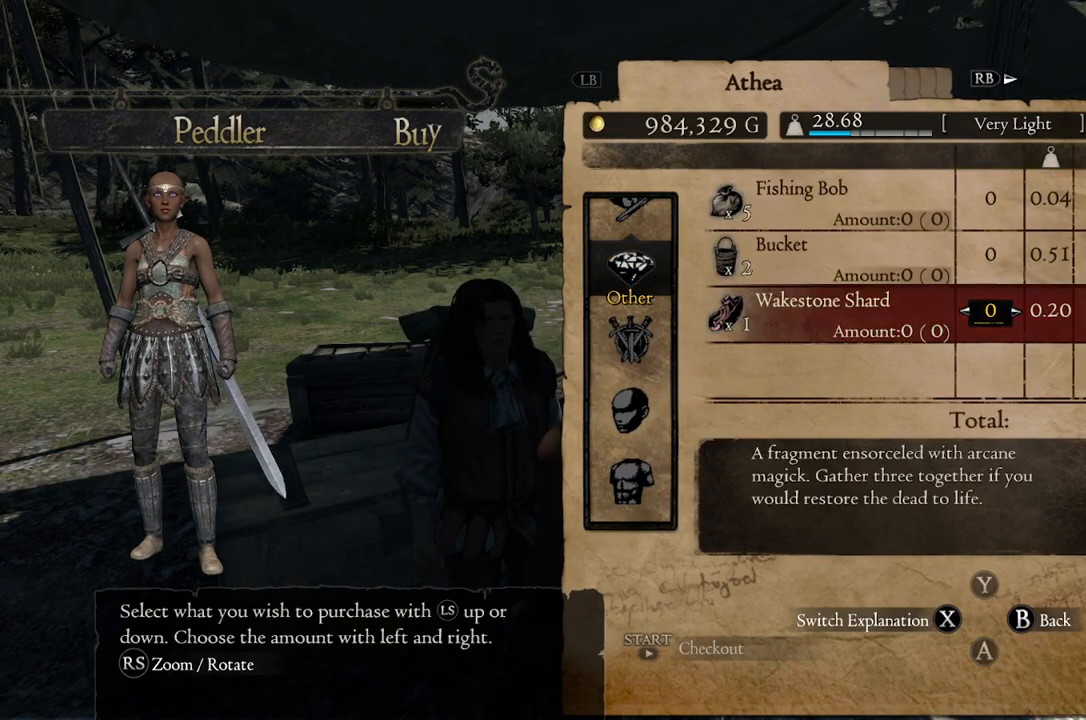
{"buttons": ["A"], "left_stick": "center", "right_stick": "center", "events": [[83, "B", "up"], [250, "left_stick", "down"], [400, "left_stick", "center"], [500, "A", "down"]]}
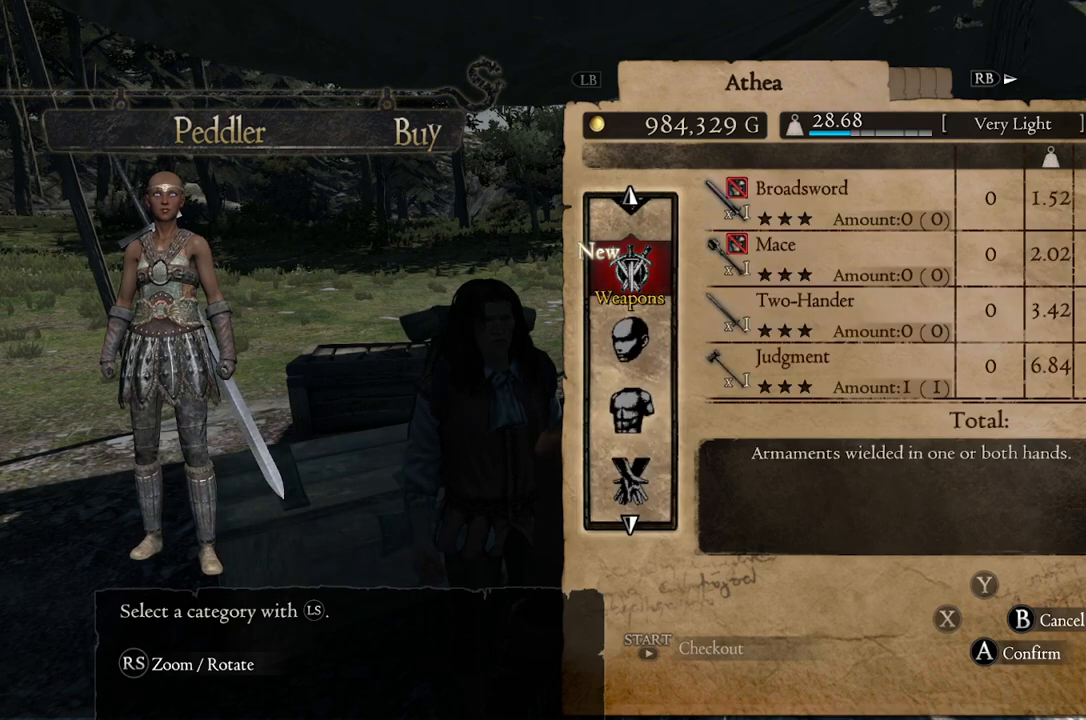
{"buttons": [], "left_stick": "down", "right_stick": "center", "events": [[117, "A", "up"], [400, "left_stick", "down"]]}
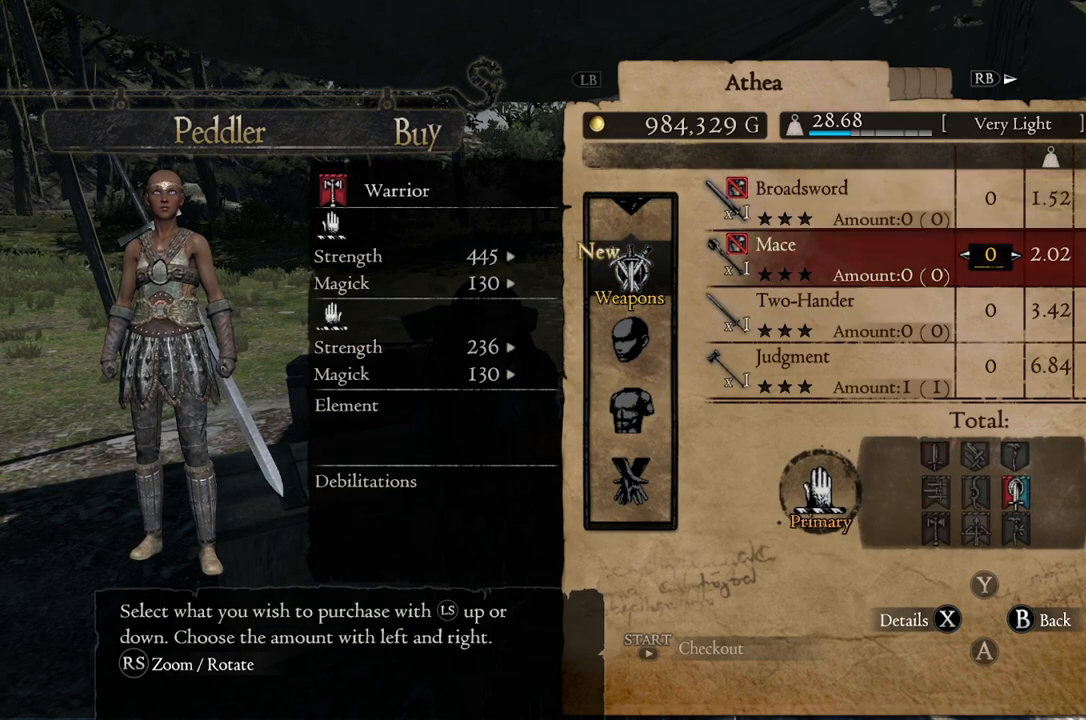
{"buttons": [], "left_stick": "down", "right_stick": "center", "events": [[50, "left_stick", "center"], [117, "left_stick", "down"], [267, "left_stick", "center"], [317, "left_stick", "down"]]}
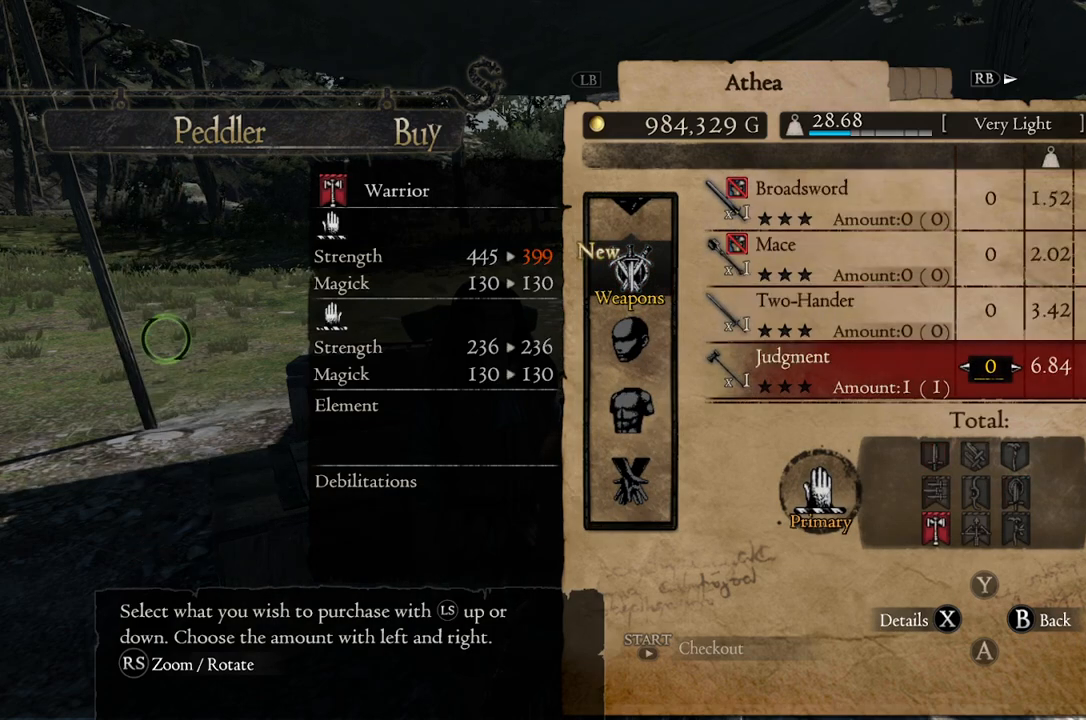
{"buttons": [], "left_stick": "center", "right_stick": "center", "events": [[183, "left_stick", "center"], [300, "left_stick", "down"], [467, "left_stick", "center"]]}
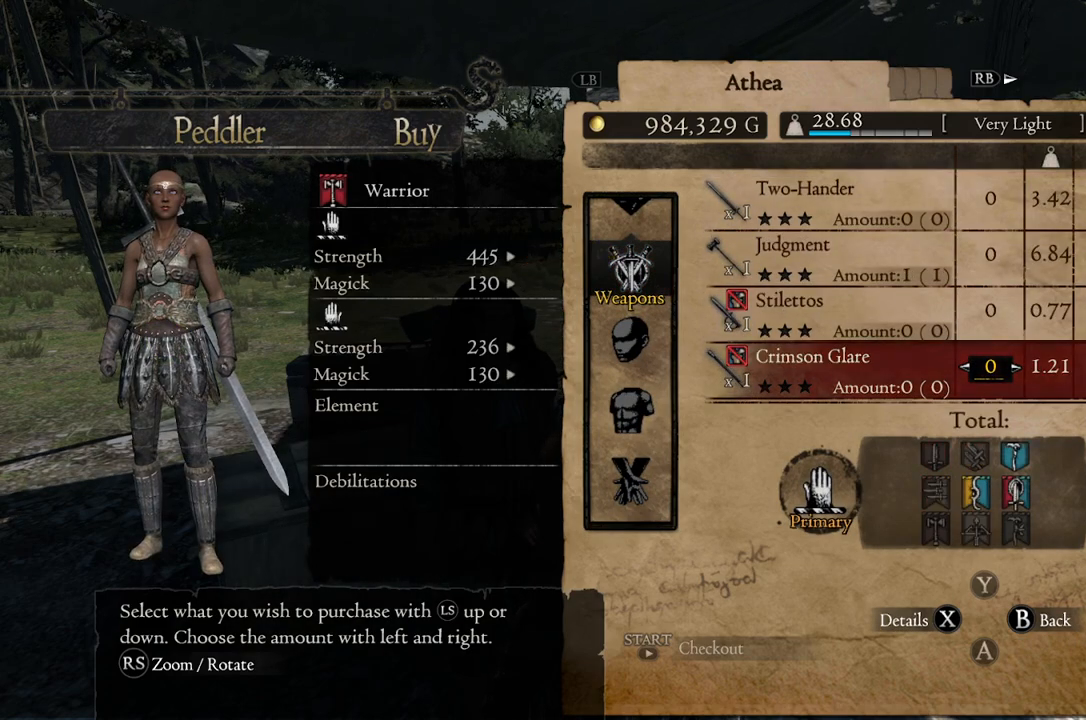
{"buttons": [], "left_stick": "down", "right_stick": "center", "events": [[33, "left_stick", "down"]]}
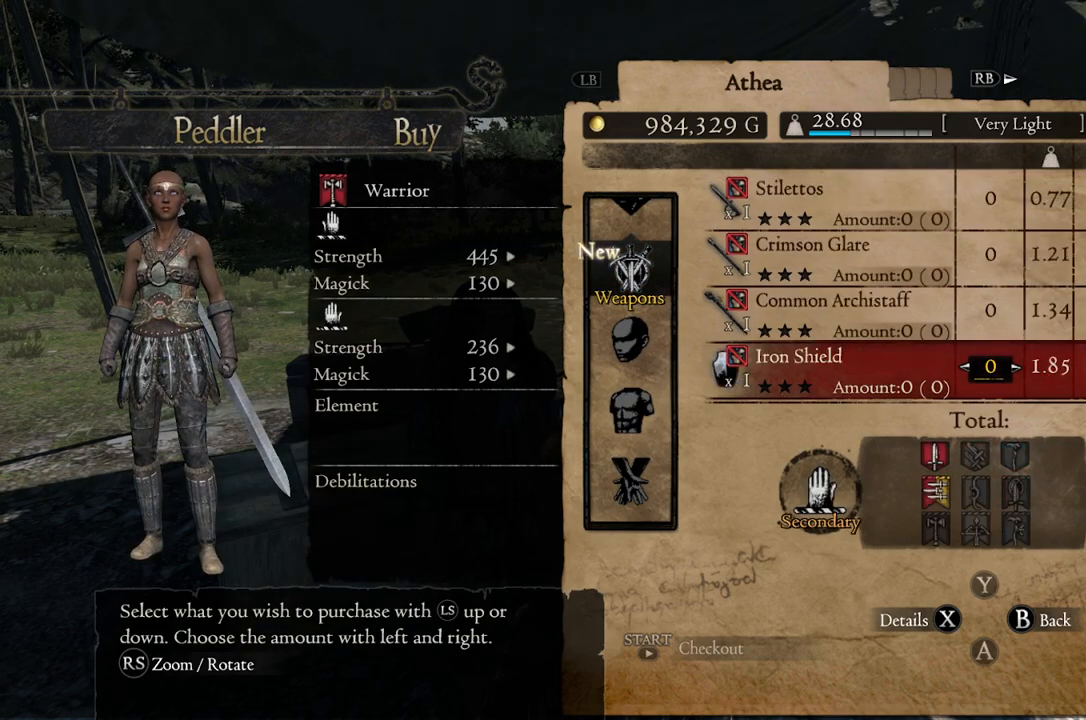
{"buttons": [], "left_stick": "down", "right_stick": "center", "events": []}
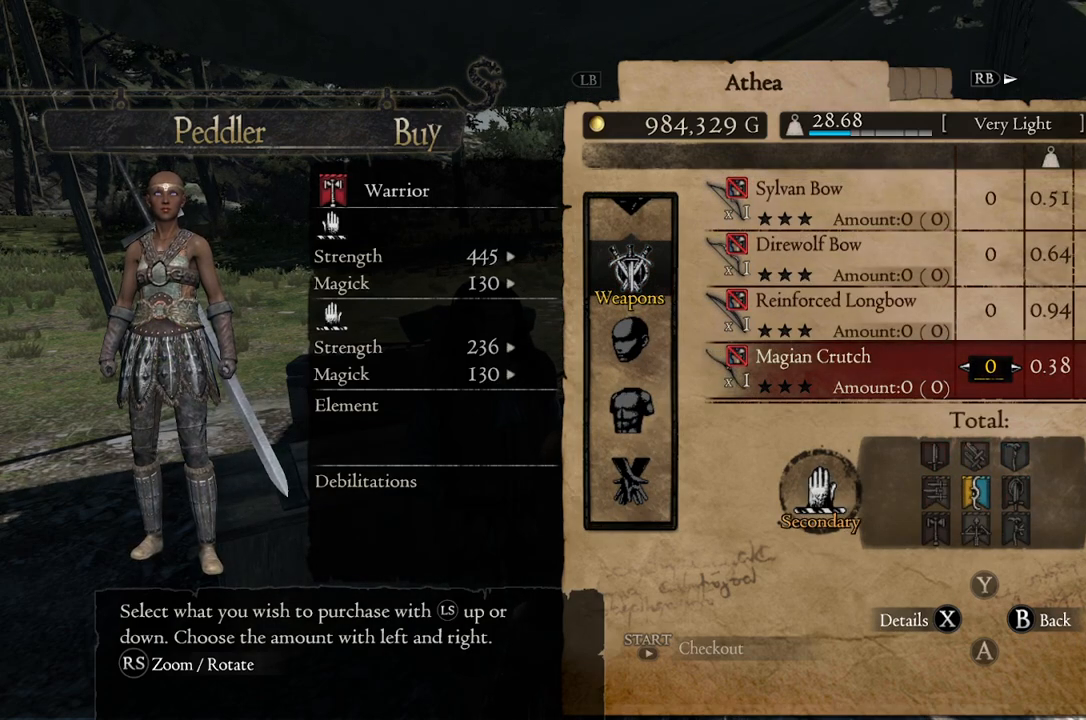
{"buttons": [], "left_stick": "center", "right_stick": "center", "events": [[483, "left_stick", "center"]]}
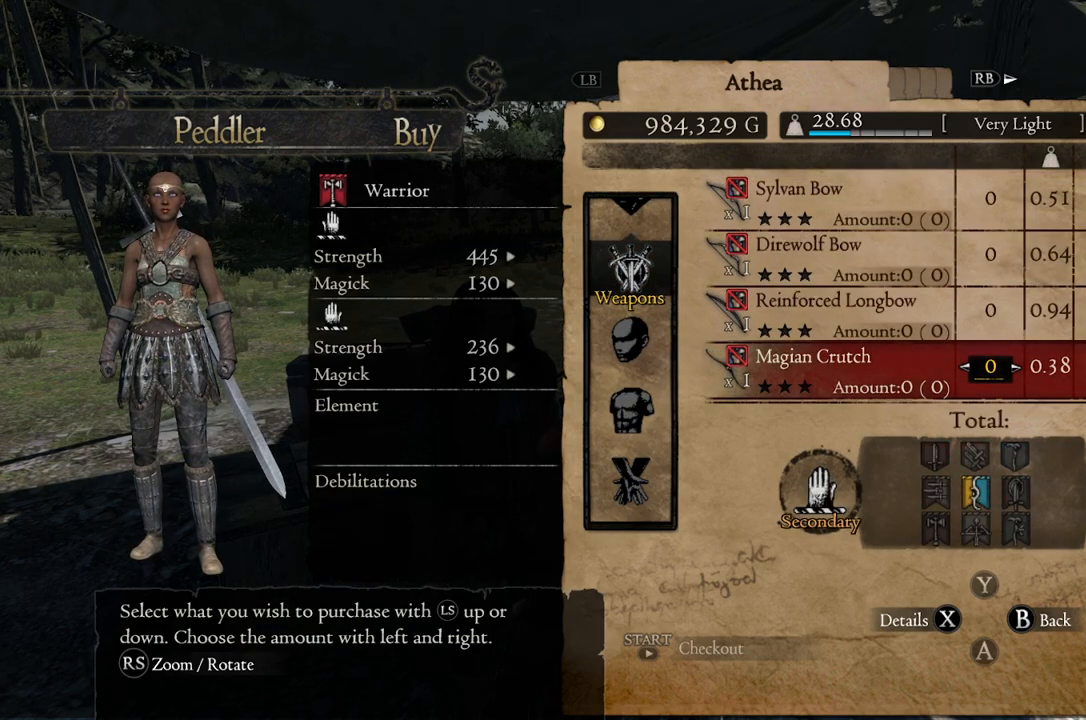
{"buttons": [], "left_stick": "center", "right_stick": "center", "events": []}
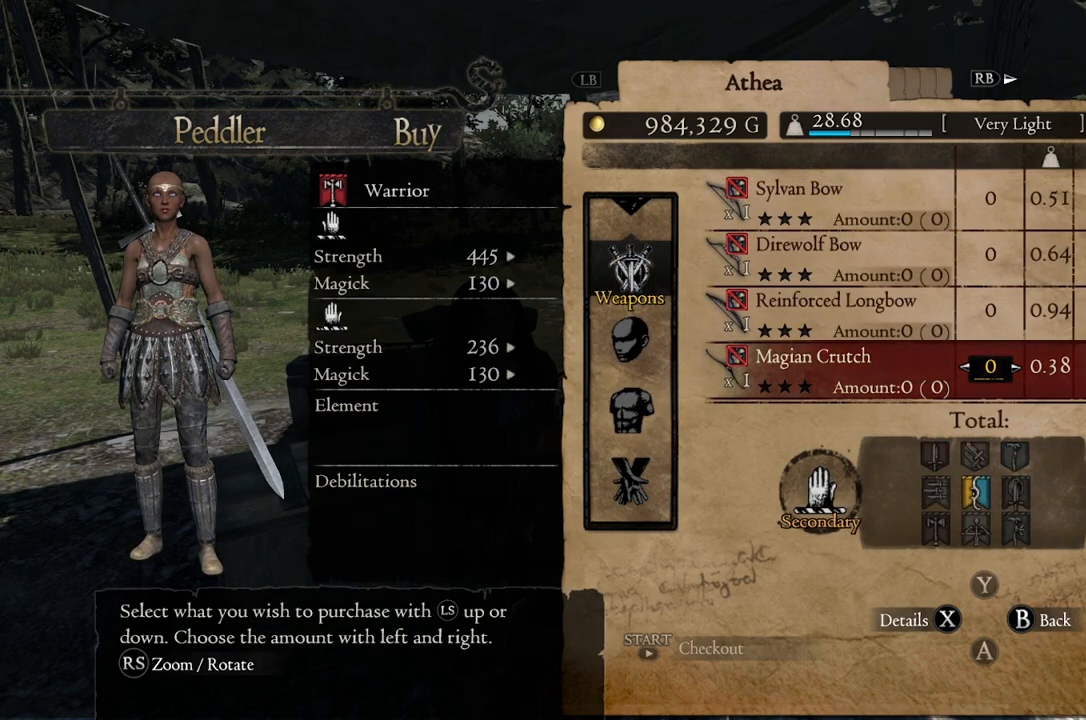
{"buttons": [], "left_stick": "center", "right_stick": "center", "events": [[250, "B", "down"], [333, "B", "up"]]}
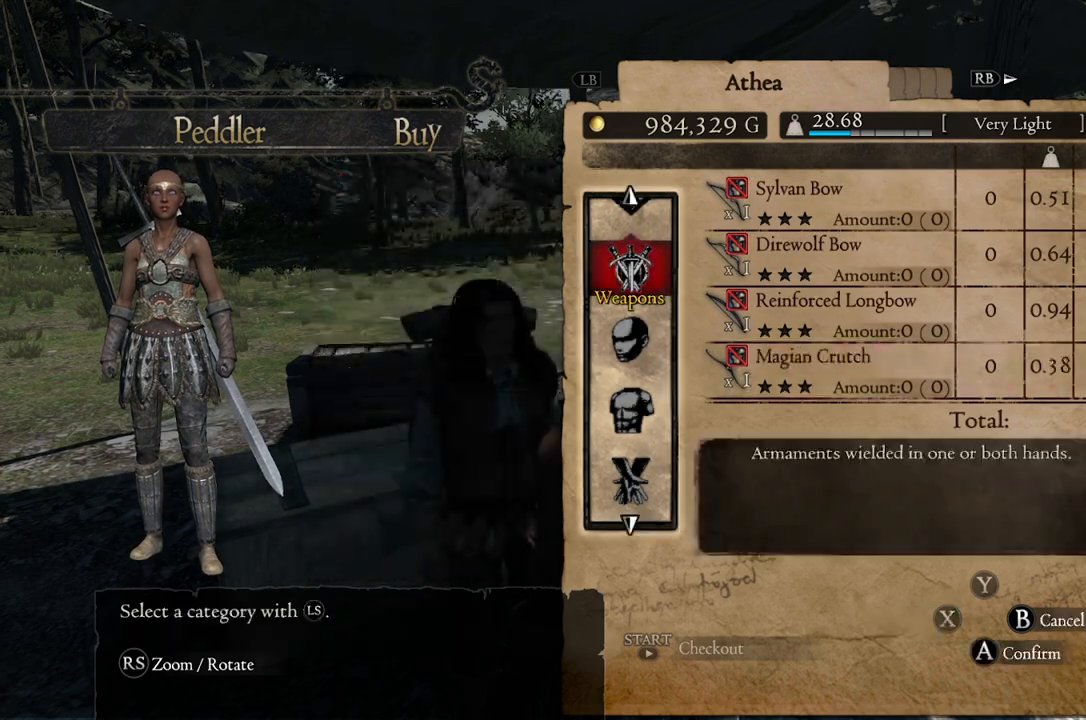
{"buttons": [], "left_stick": "down", "right_stick": "center", "events": [[17, "left_stick", "down"], [167, "left_stick", "center"], [333, "left_stick", "down"]]}
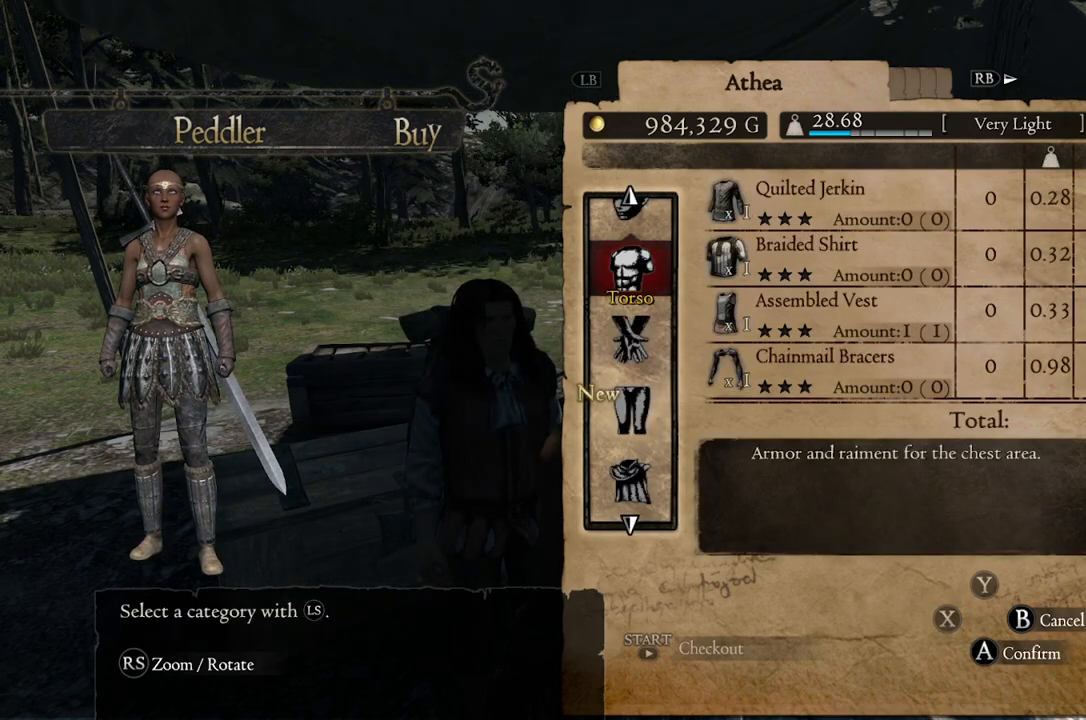
{"buttons": [], "left_stick": "center", "right_stick": "center", "events": [[17, "left_stick", "center"]]}
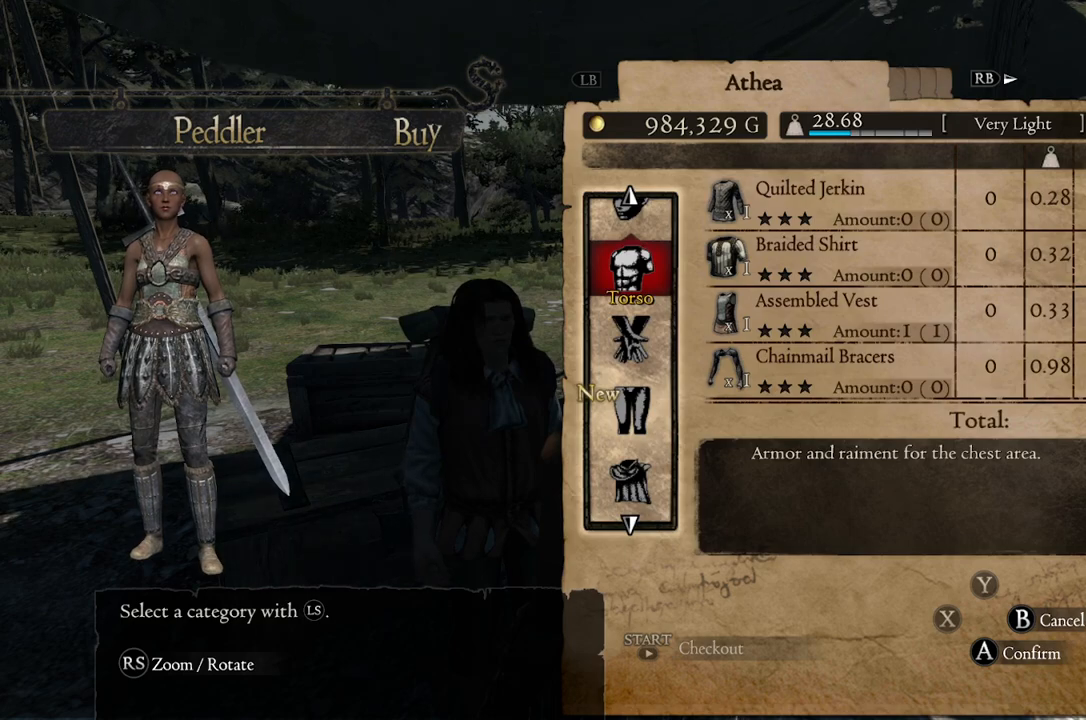
{"buttons": [], "left_stick": "center", "right_stick": "center", "events": [[233, "left_stick", "down"], [433, "left_stick", "center"]]}
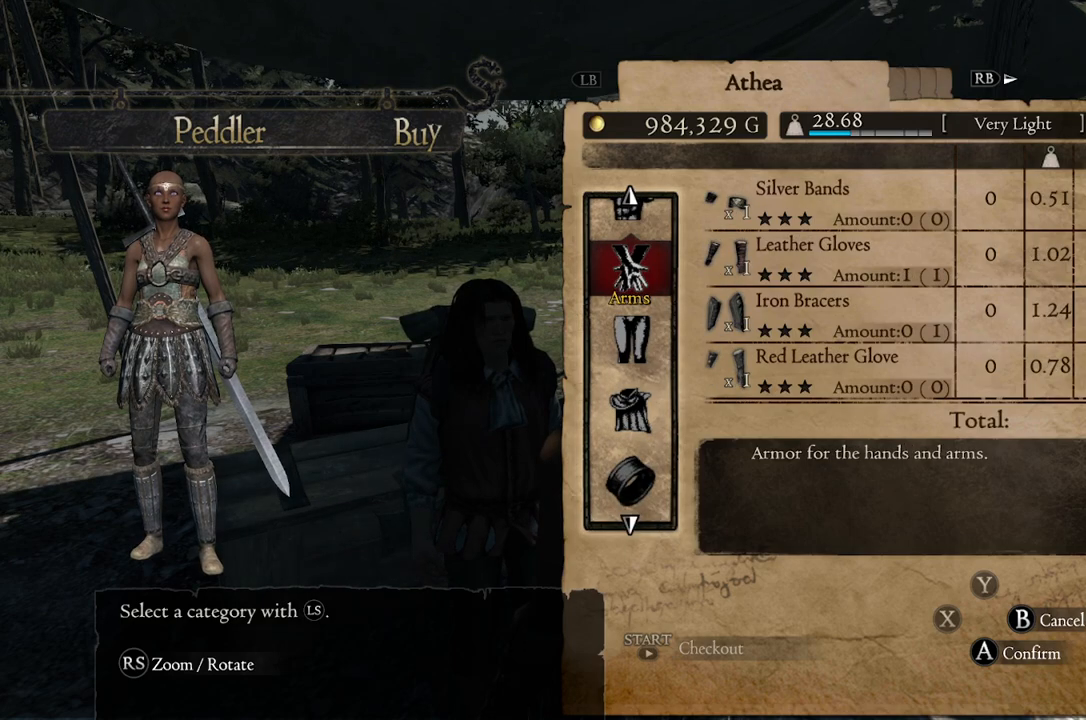
{"buttons": [], "left_stick": "center", "right_stick": "center", "events": [[350, "A", "down"], [483, "A", "up"]]}
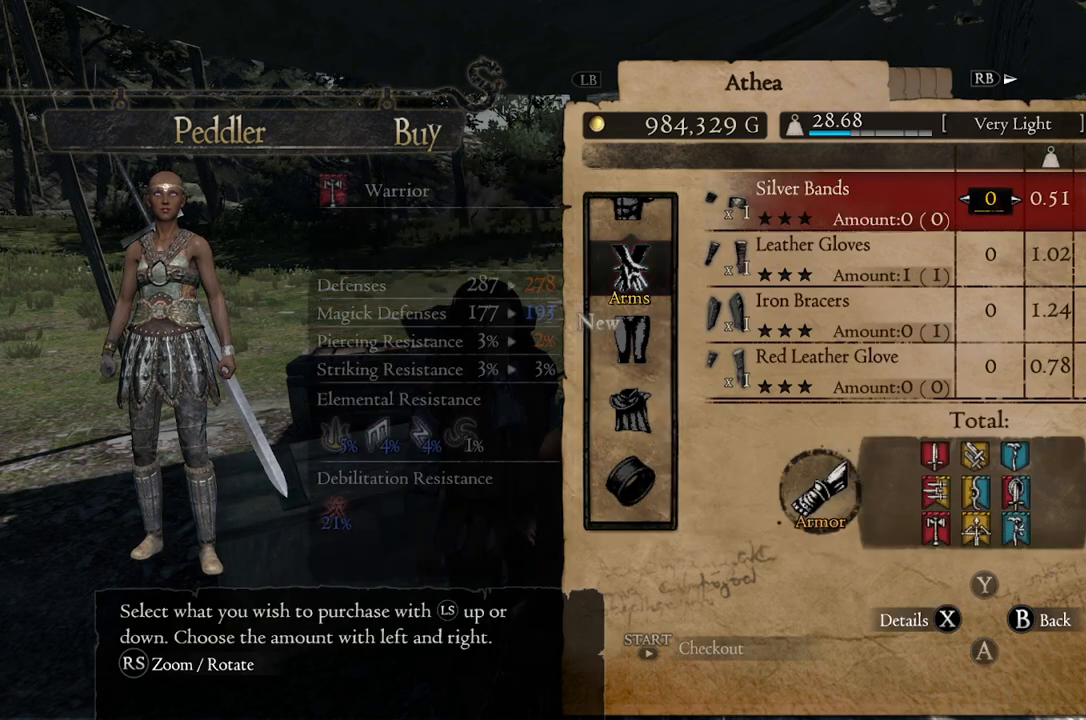
{"buttons": [], "left_stick": "down", "right_stick": "center", "events": [[67, "left_stick", "down"]]}
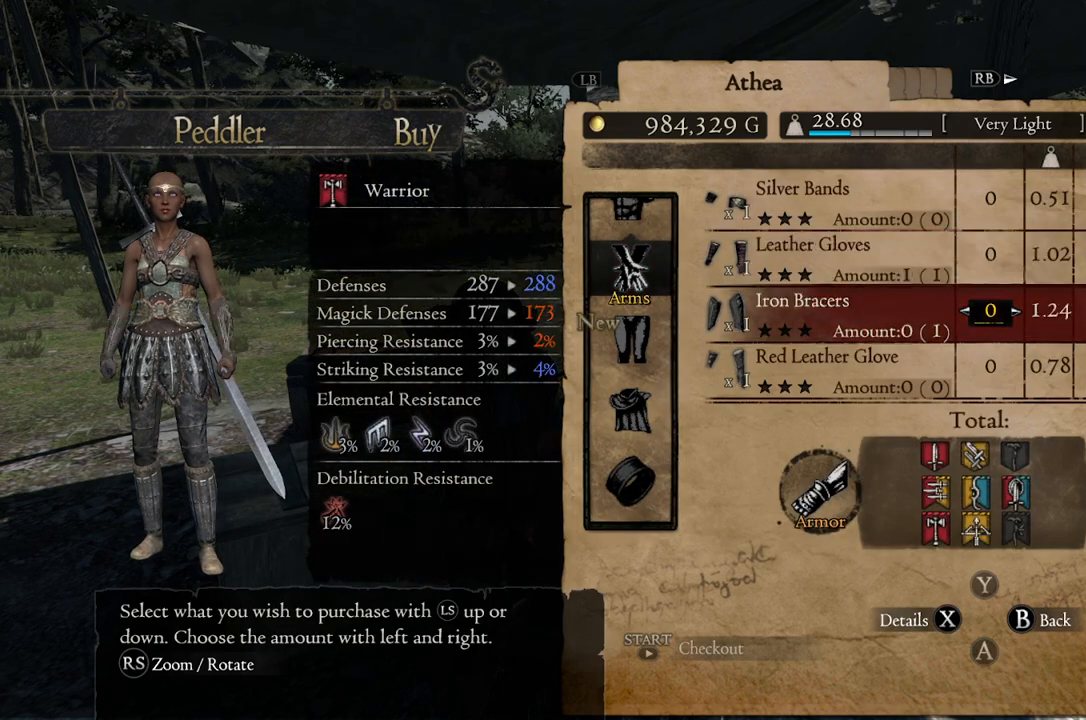
{"buttons": [], "left_stick": "down", "right_stick": "center", "events": []}
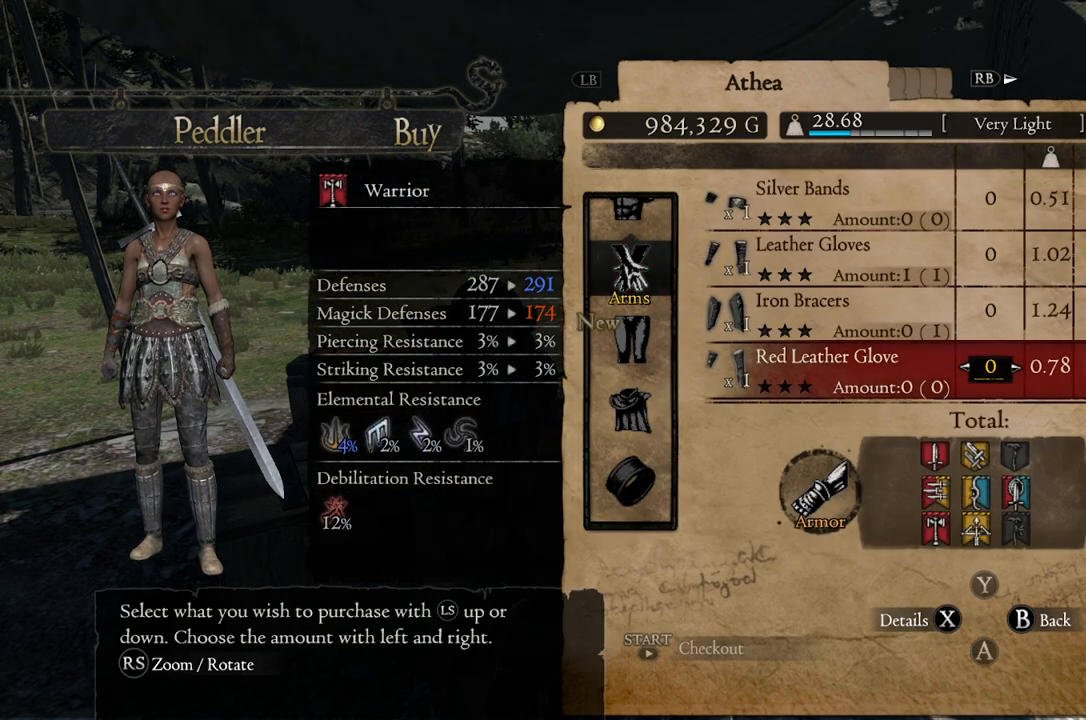
{"buttons": [], "left_stick": "down", "right_stick": "center", "events": [[117, "B", "down"], [117, "left_stick", "center"], [200, "B", "up"], [350, "left_stick", "down"]]}
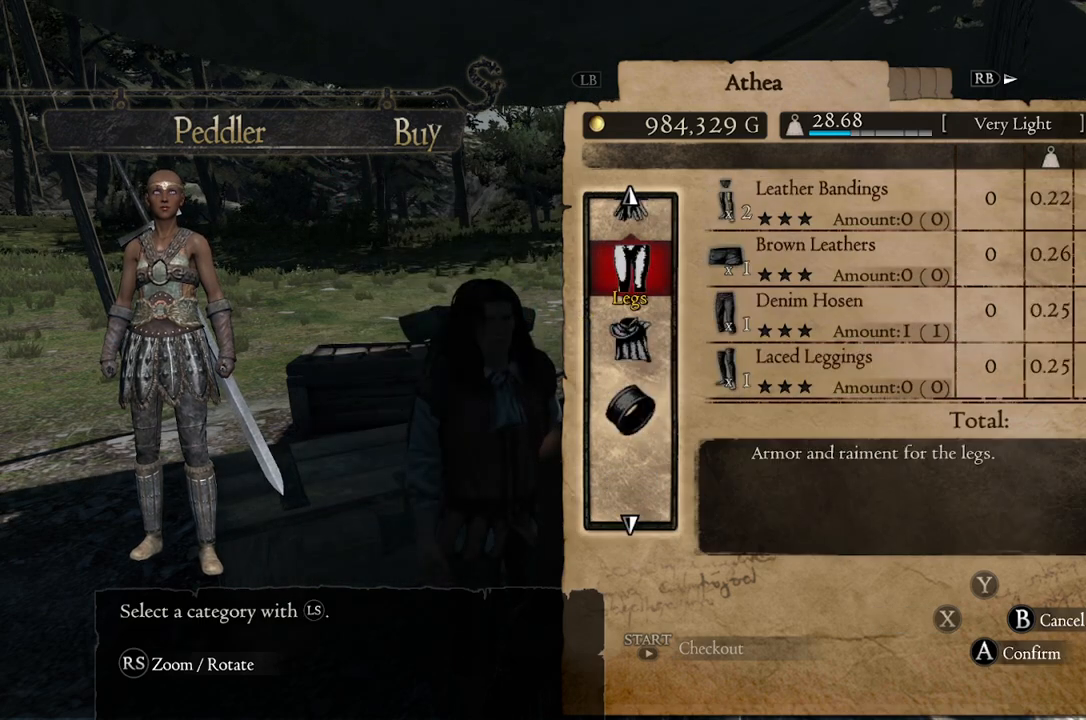
{"buttons": [], "left_stick": "down", "right_stick": "center", "events": [[50, "left_stick", "center"], [133, "A", "down"], [233, "A", "up"], [417, "left_stick", "down"]]}
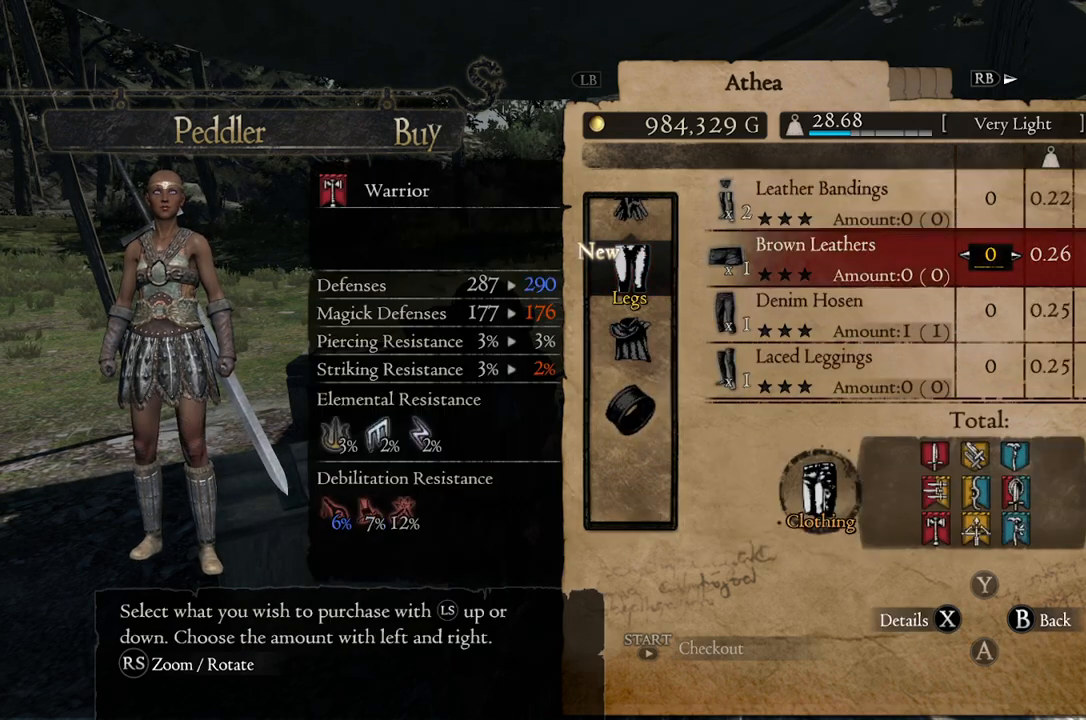
{"buttons": [], "left_stick": "down", "right_stick": "center", "events": []}
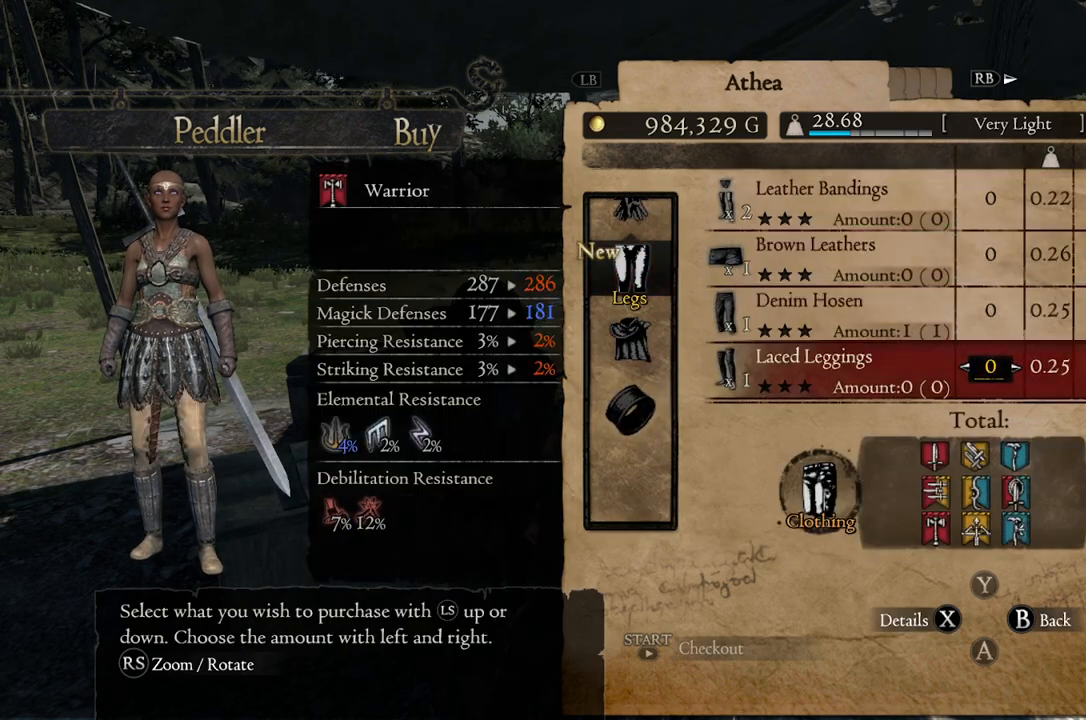
{"buttons": [], "left_stick": "down", "right_stick": "center", "events": []}
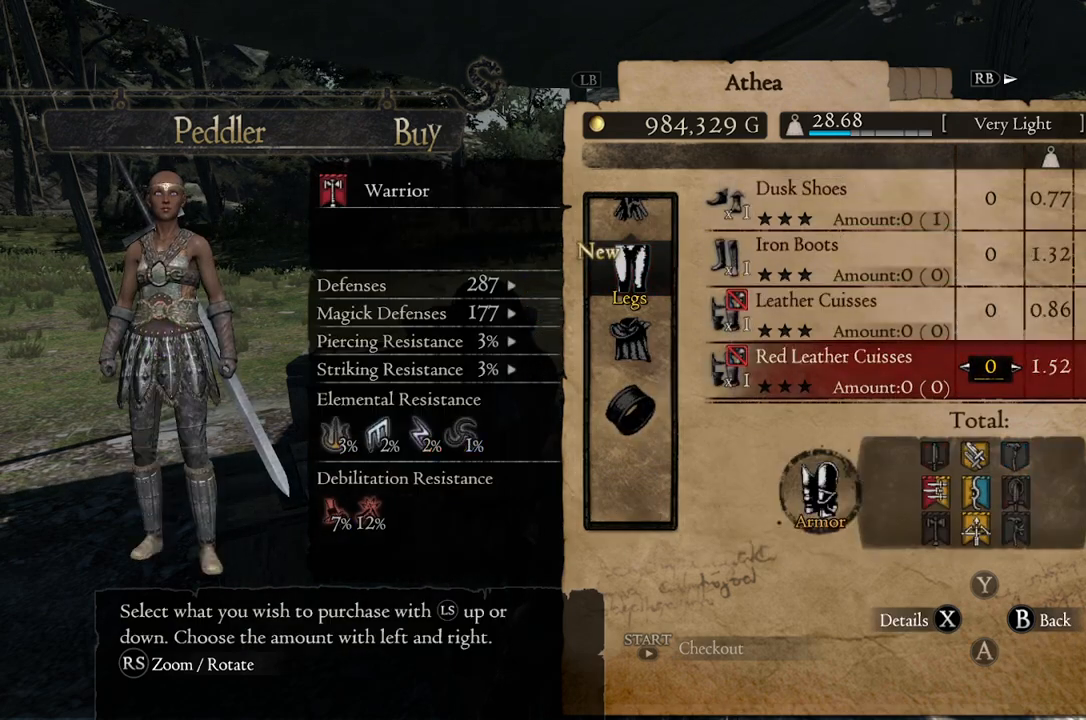
{"buttons": [], "left_stick": "down", "right_stick": "center", "events": []}
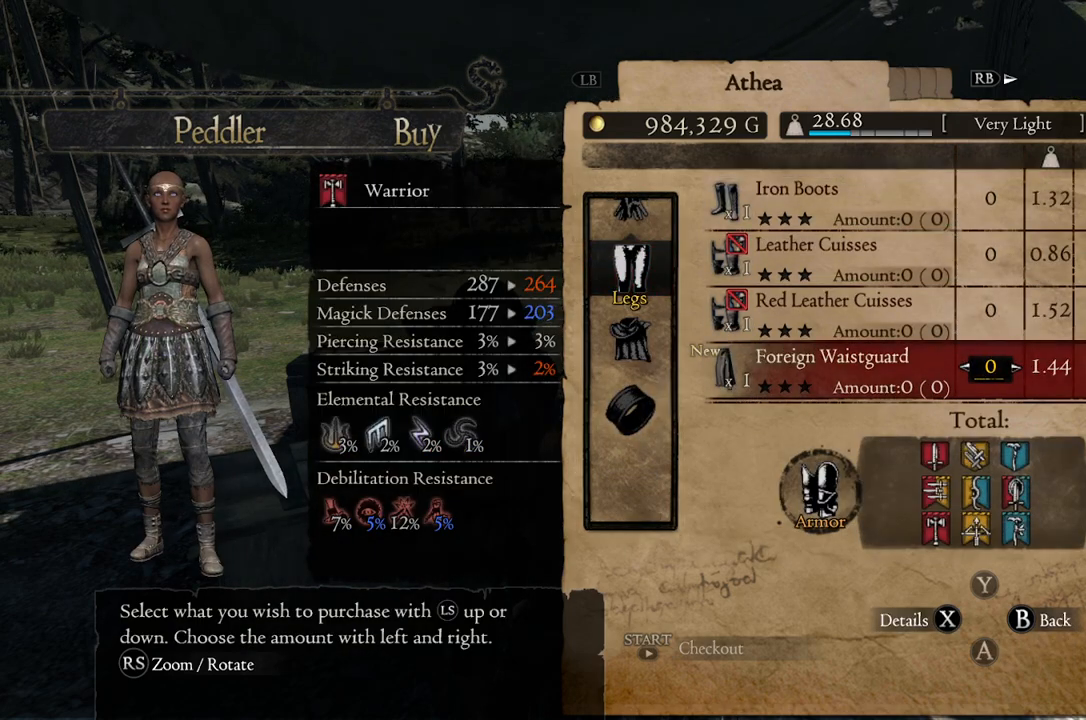
{"buttons": [], "left_stick": "center", "right_stick": "center", "events": [[100, "left_stick", "center"], [267, "left_stick", "up"], [467, "left_stick", "center"]]}
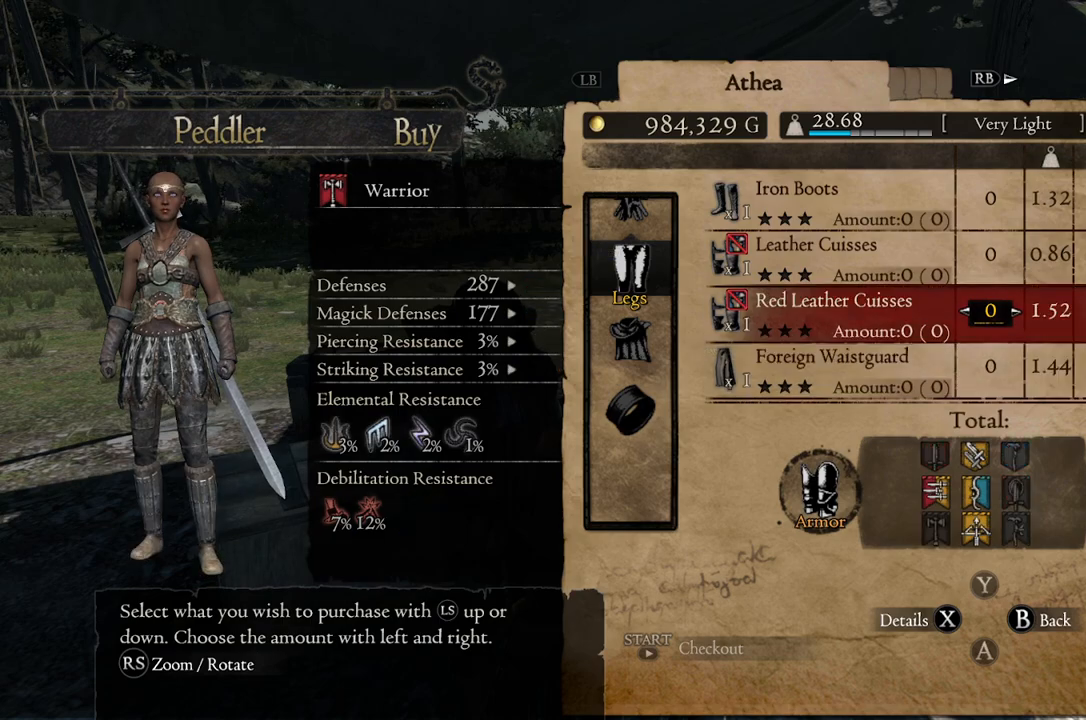
{"buttons": [], "left_stick": "center", "right_stick": "center", "events": [[67, "left_stick", "down"], [267, "left_stick", "center"]]}